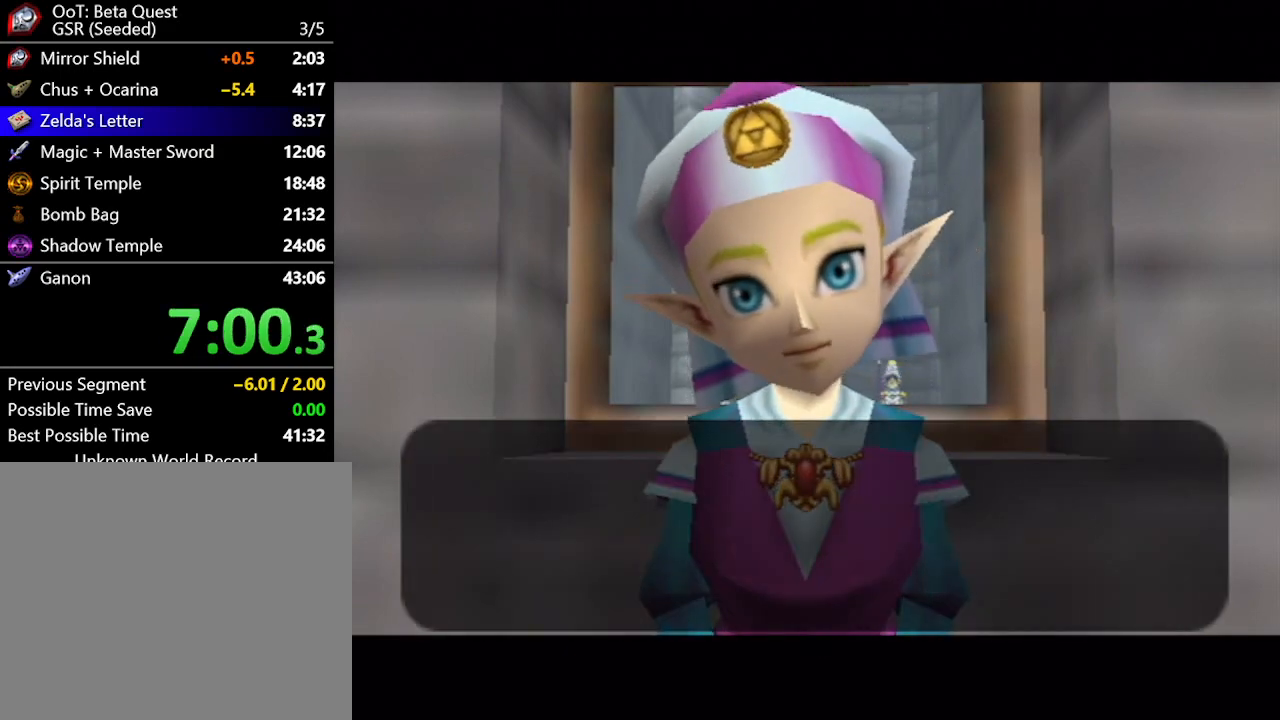
Gameplay with a controller (Nintendo layout); each line is a JSON object with the inputs held at the frame after it. "button_events" lists button changes between this image and that frame as [ms after this image, input, new state], when the widget could be followed in between (sticks are given only as held states). Not read: L1 L3 R1 R3.
{"buttons": [], "left_stick": "center", "right_stick": "center", "button_events": [[17, "A", "up"], [67, "A", "down"], [167, "A", "up"], [250, "A", "down"], [317, "A", "up"]]}
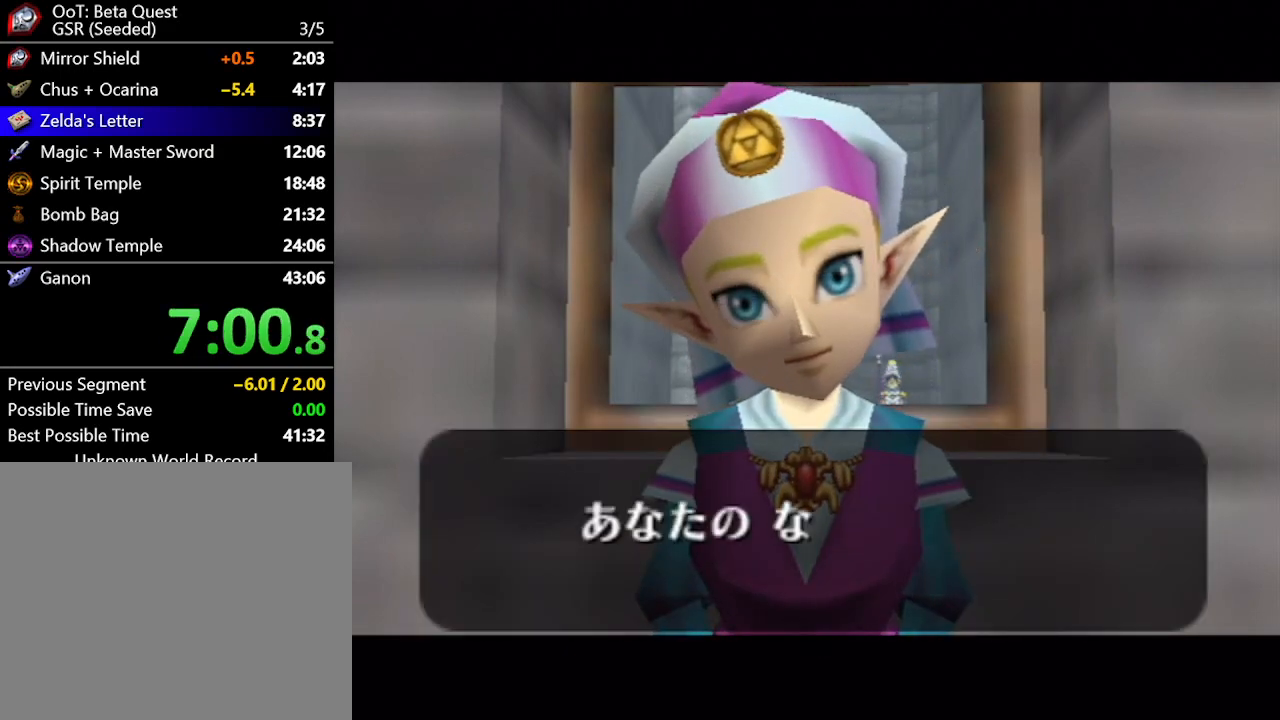
{"buttons": [], "left_stick": "center", "right_stick": "center", "button_events": [[17, "A", "down"], [100, "A", "up"], [167, "A", "down"], [250, "A", "up"], [333, "A", "down"], [417, "A", "up"]]}
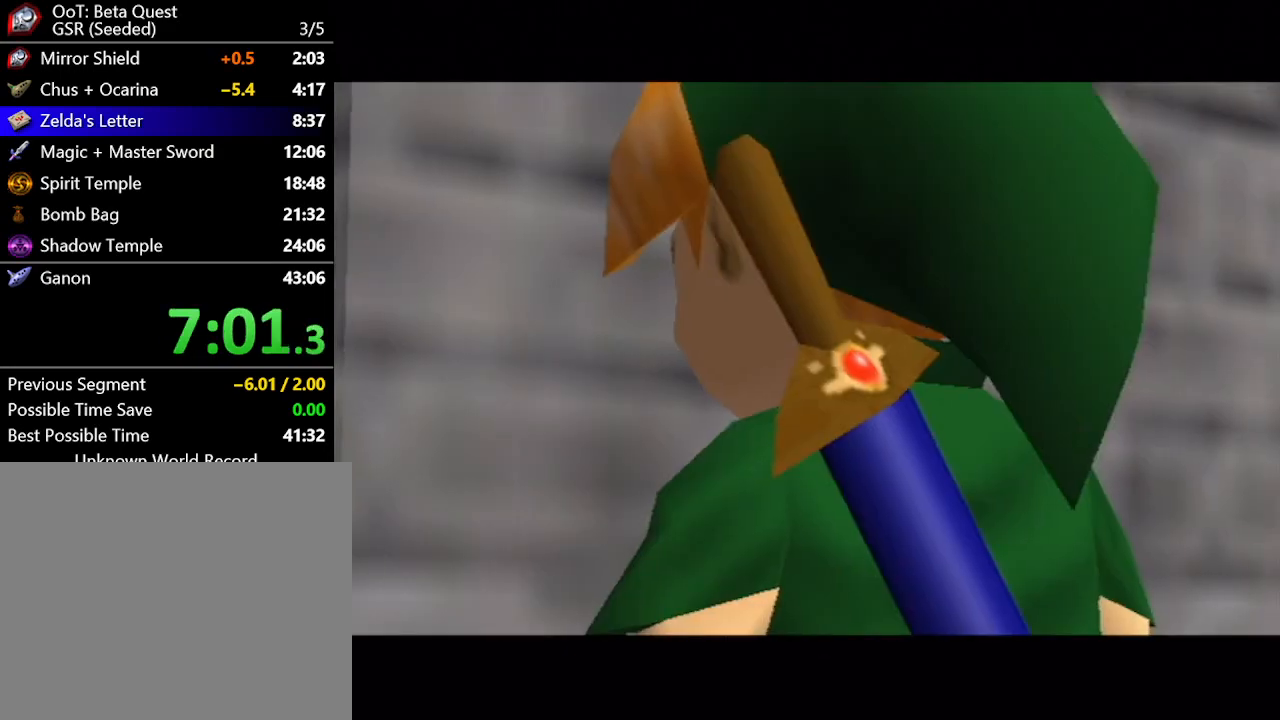
{"buttons": ["B"], "left_stick": "center", "right_stick": "center"}
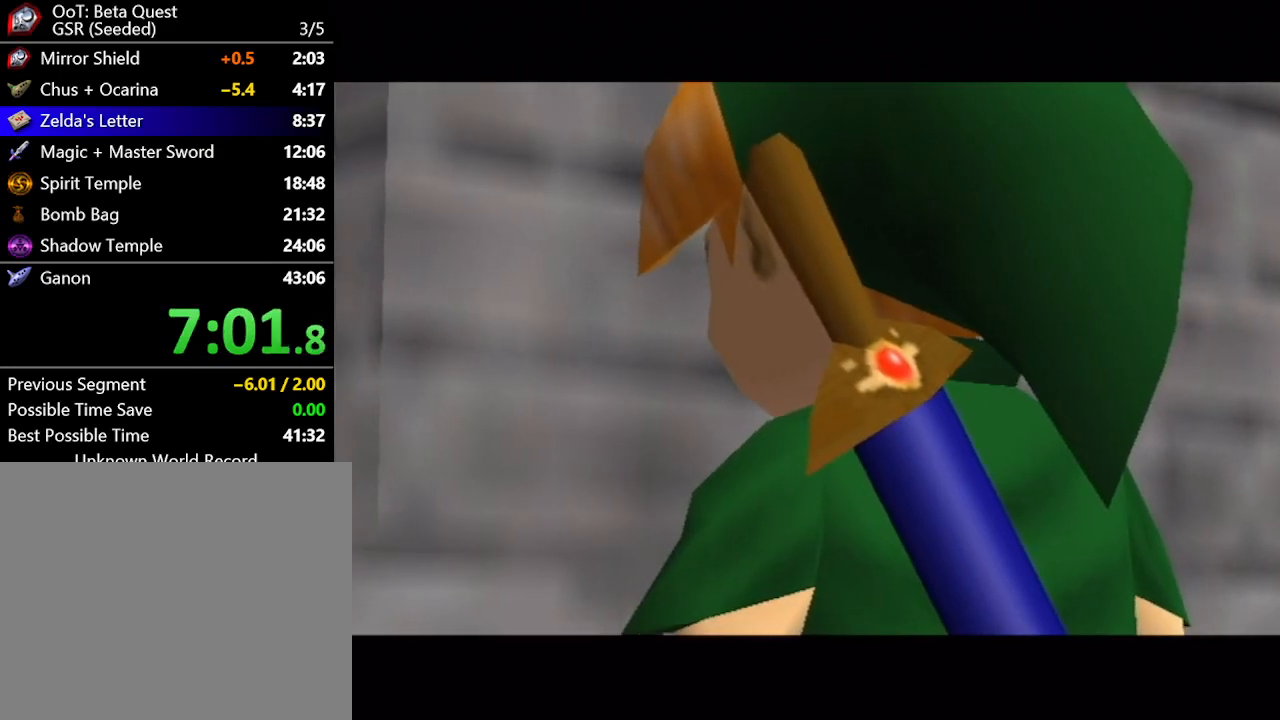
{"buttons": ["A"], "left_stick": "center", "right_stick": "center"}
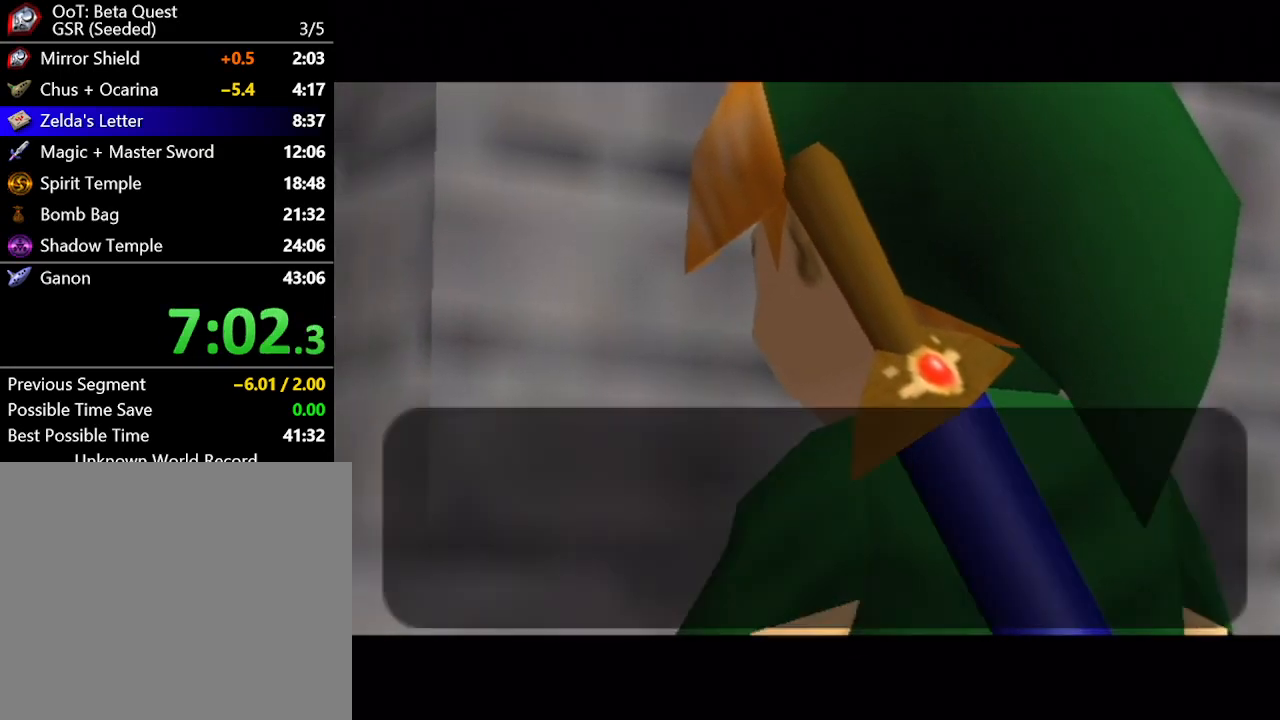
{"buttons": [], "left_stick": "center", "right_stick": "center", "button_events": [[33, "A", "up"], [250, "A", "down"], [317, "A", "up"], [417, "A", "down"], [483, "A", "up"]]}
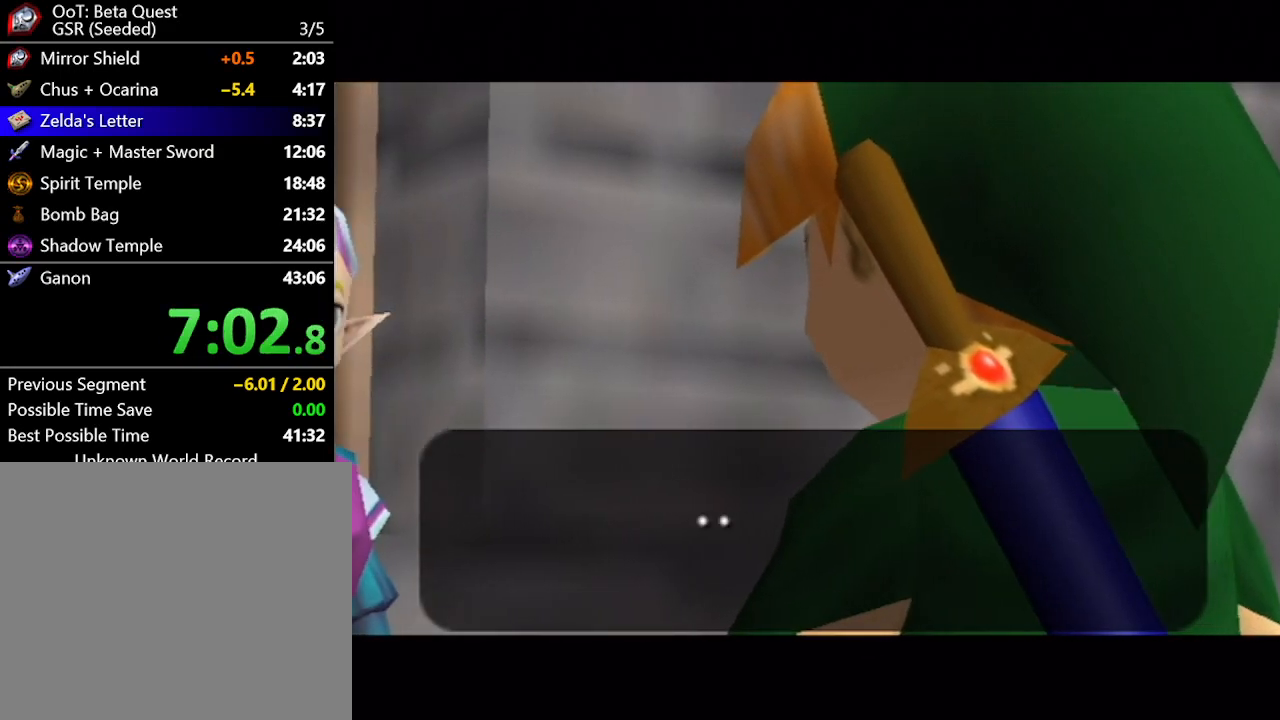
{"buttons": ["B"], "left_stick": "center", "right_stick": "center"}
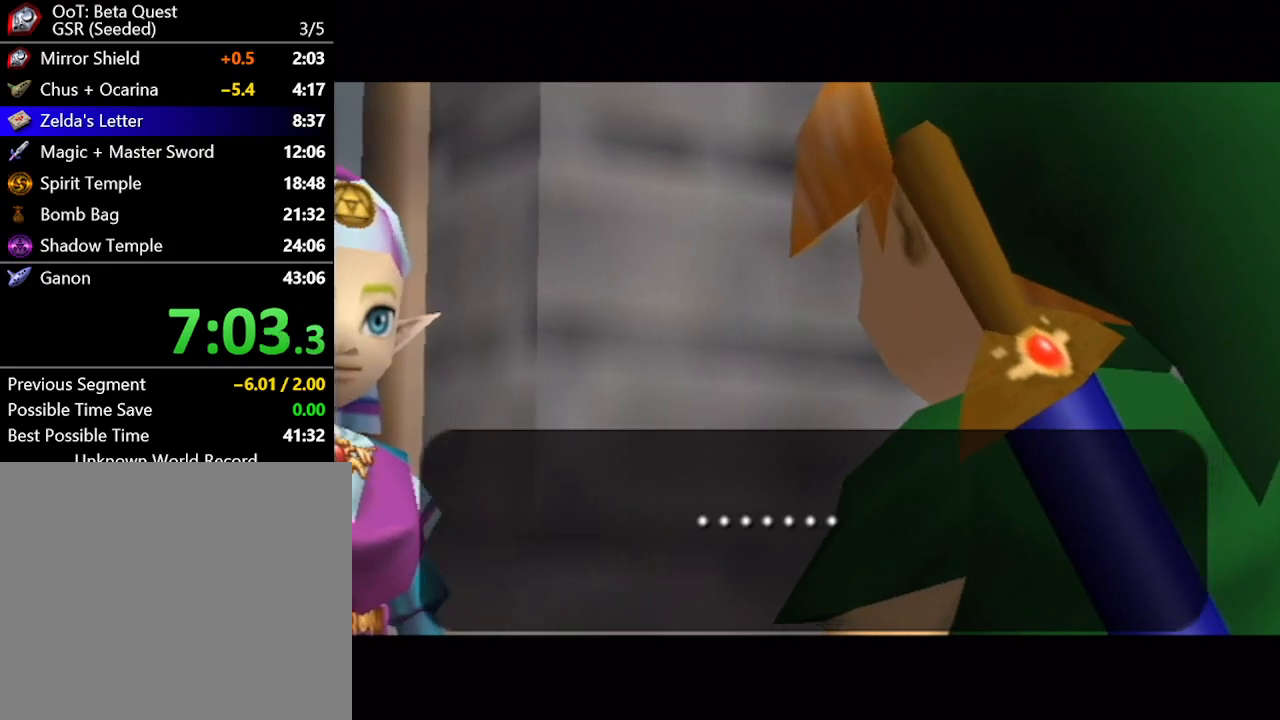
{"buttons": ["A", "B"], "left_stick": "center", "right_stick": "center", "button_events": [[33, "A", "down"], [100, "A", "up"], [200, "A", "down"], [267, "A", "up"], [367, "A", "down"], [417, "A", "up"], [483, "A", "down"]]}
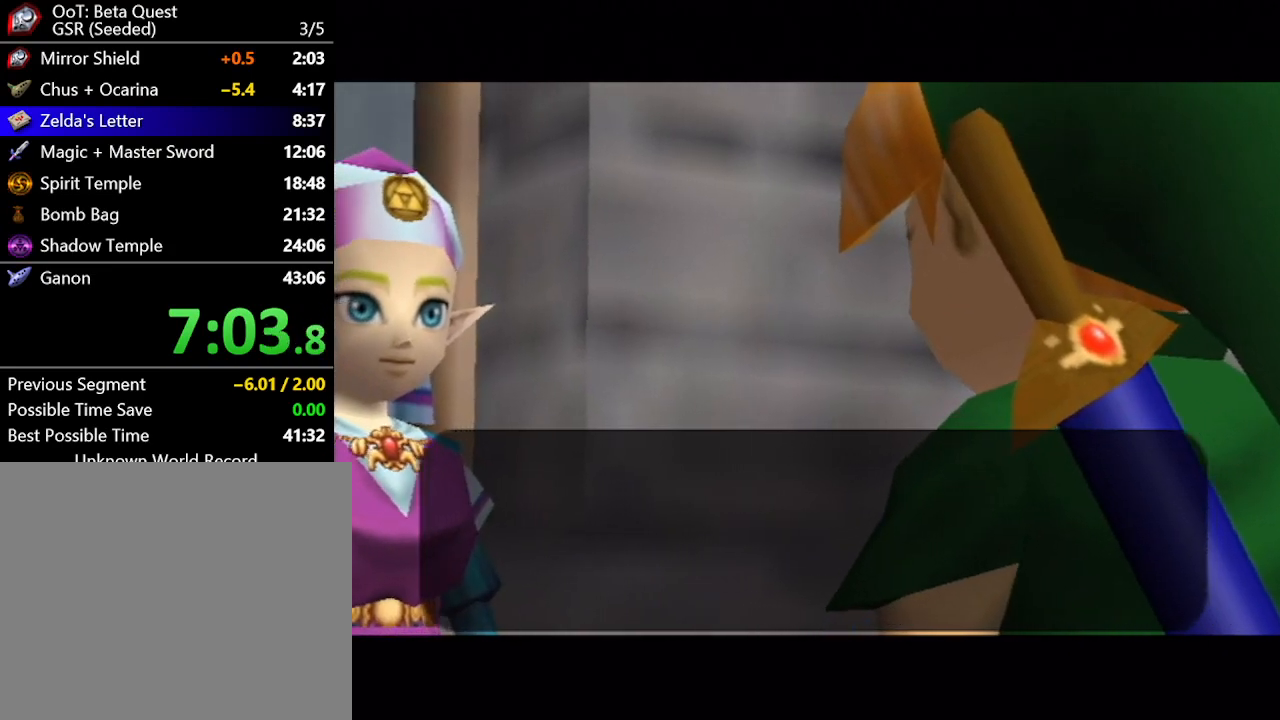
{"buttons": ["A"], "left_stick": "center", "right_stick": "center"}
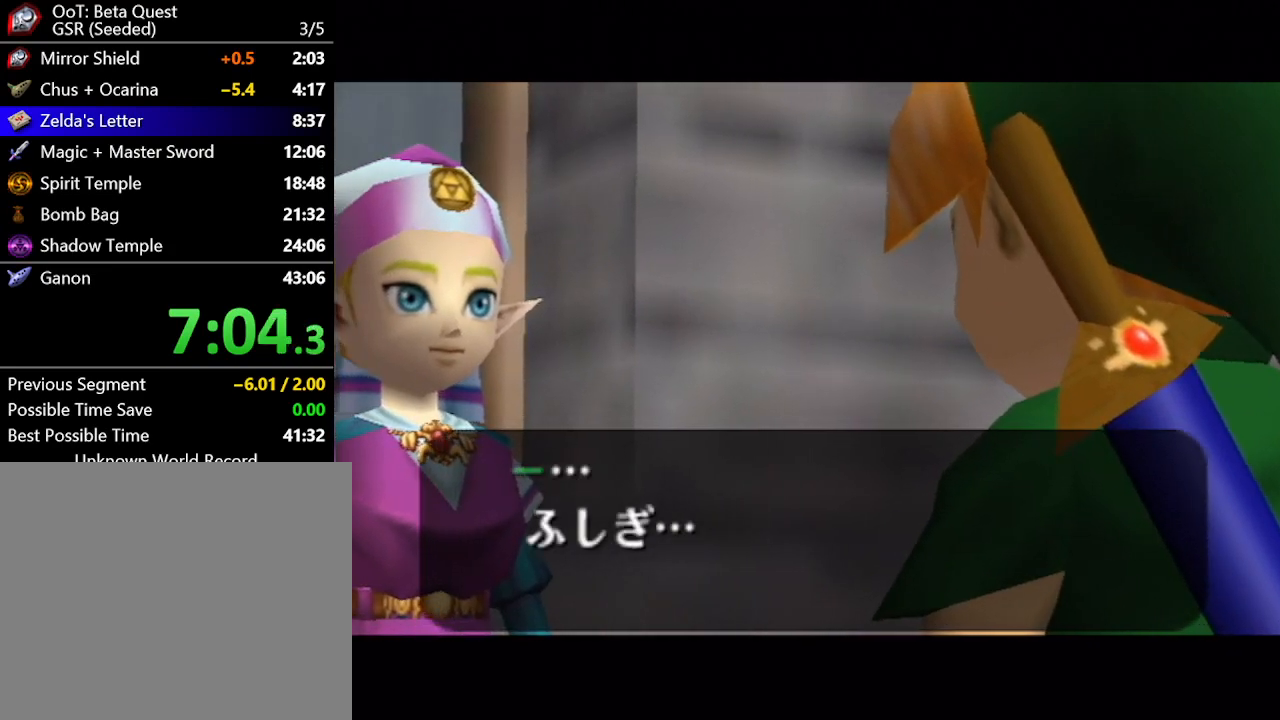
{"buttons": [], "left_stick": "center", "right_stick": "center"}
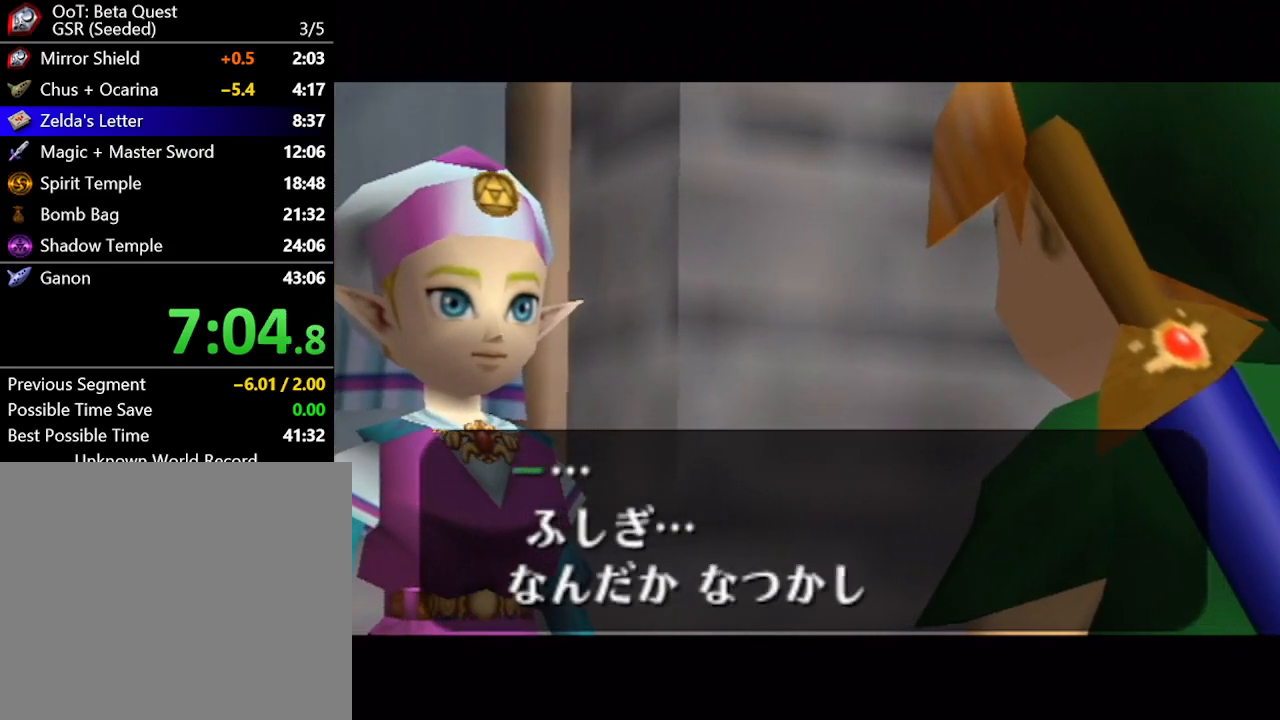
{"buttons": ["B"], "left_stick": "center", "right_stick": "center"}
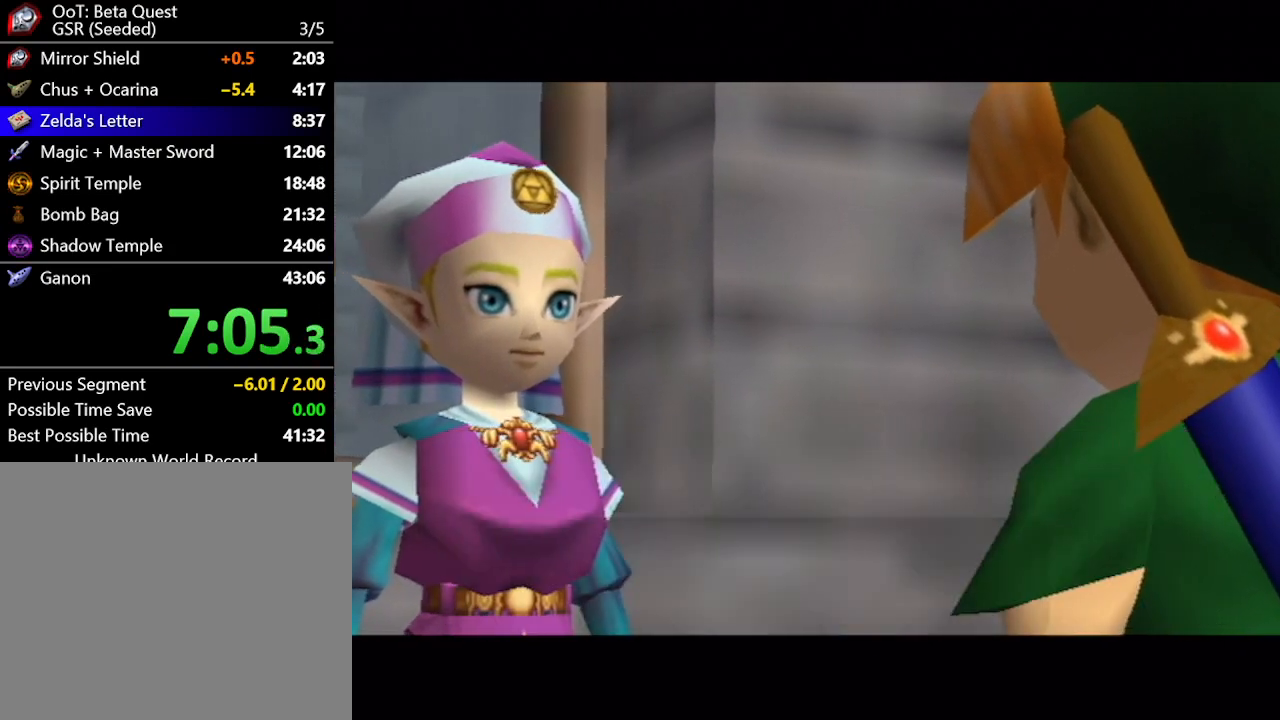
{"buttons": ["B"], "left_stick": "center", "right_stick": "center", "button_events": [[200, "A", "down"], [267, "A", "up"], [350, "A", "down"], [450, "A", "up"]]}
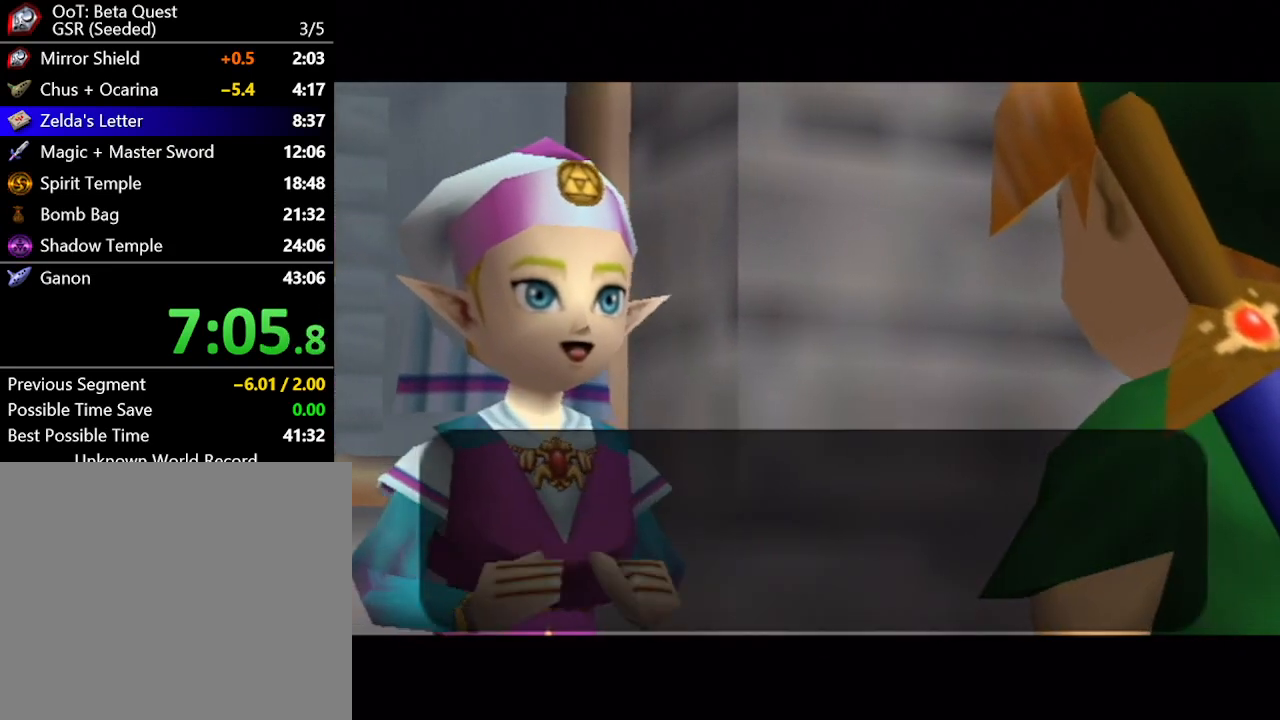
{"buttons": ["A"], "left_stick": "center", "right_stick": "center"}
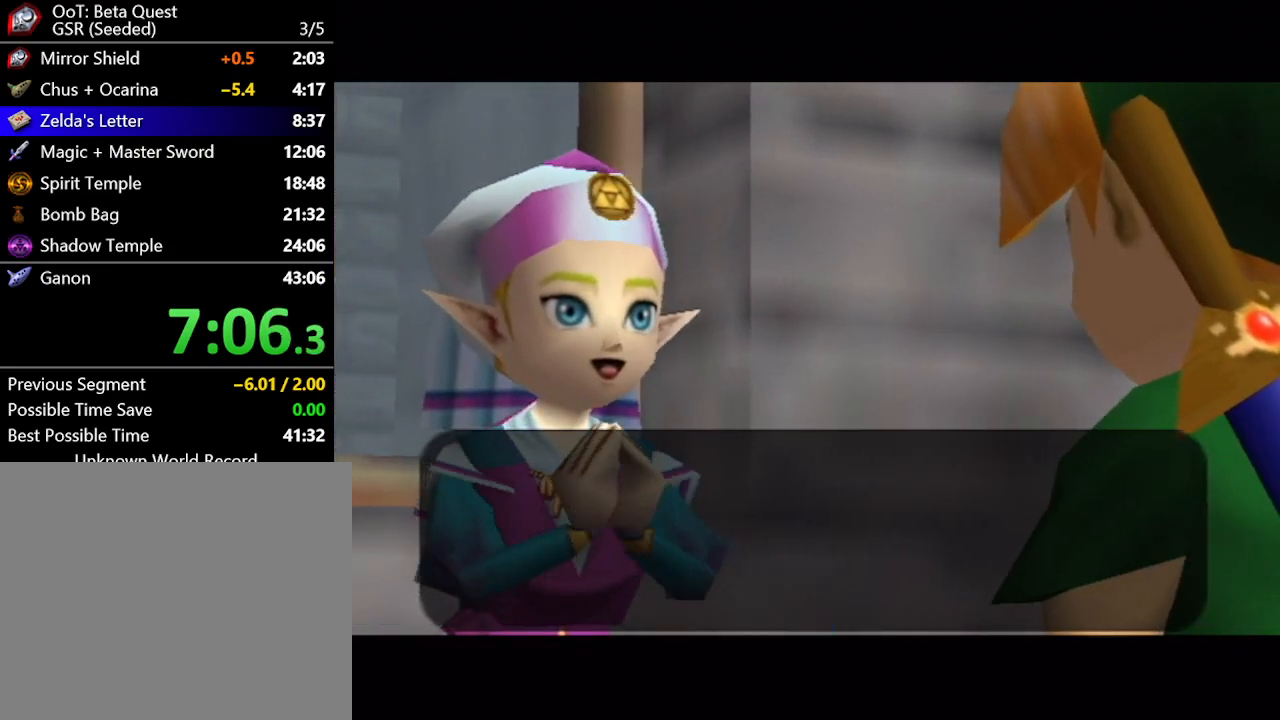
{"buttons": [], "left_stick": "center", "right_stick": "center", "button_events": [[67, "A", "up"], [167, "A", "down"], [233, "A", "up"], [317, "A", "down"], [383, "A", "up"]]}
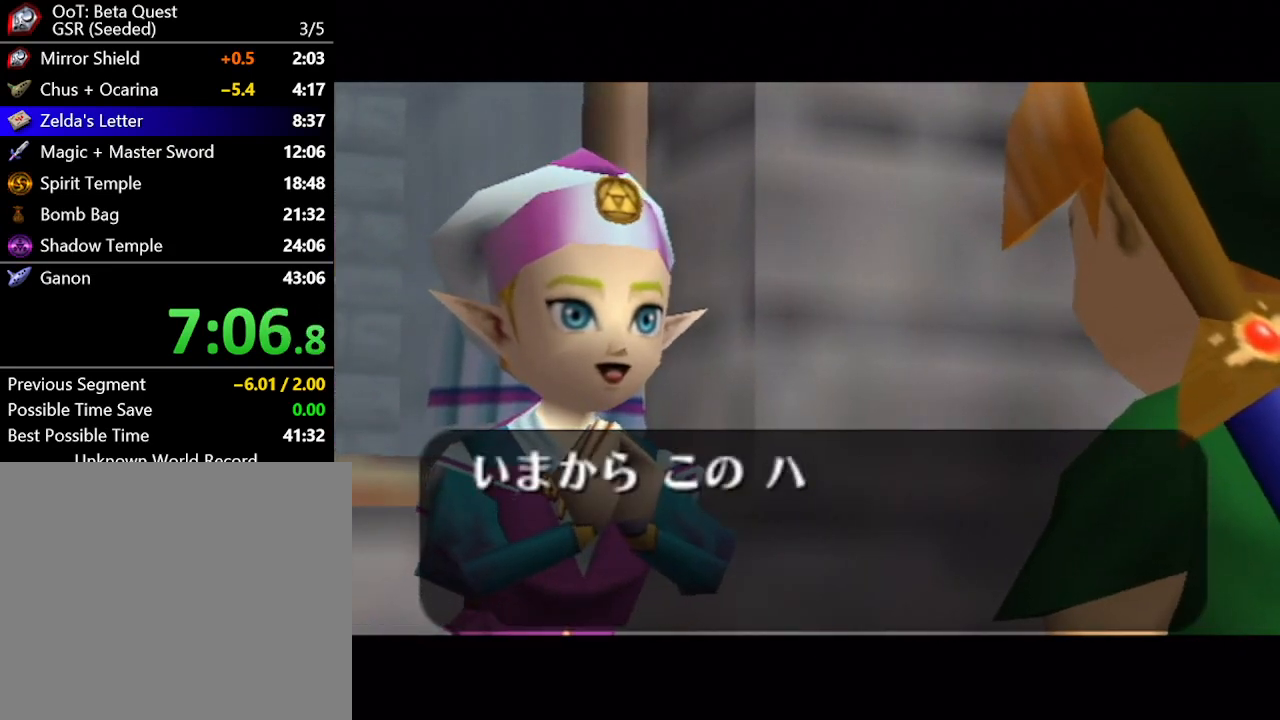
{"buttons": ["A"], "left_stick": "center", "right_stick": "center", "button_events": [[317, "A", "down"], [383, "A", "up"], [483, "A", "down"]]}
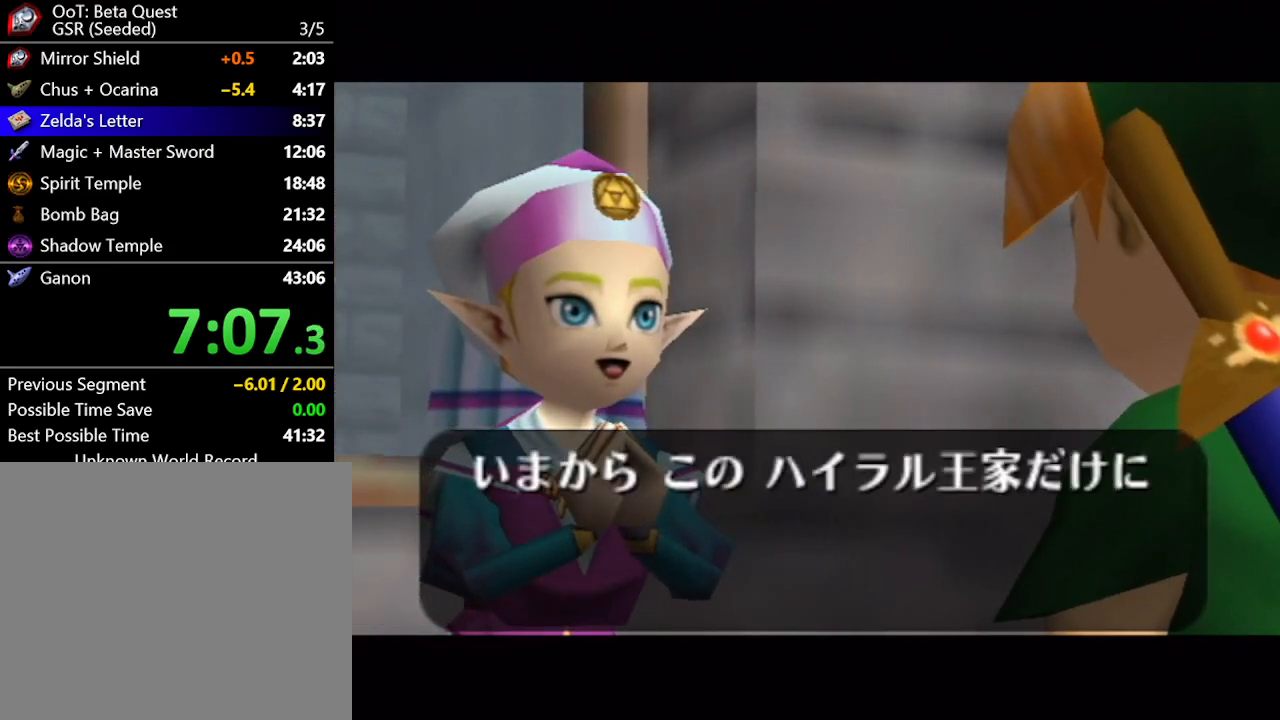
{"buttons": ["A"], "left_stick": "center", "right_stick": "center", "button_events": [[33, "A", "up"], [300, "A", "down"], [350, "A", "up"], [450, "A", "down"]]}
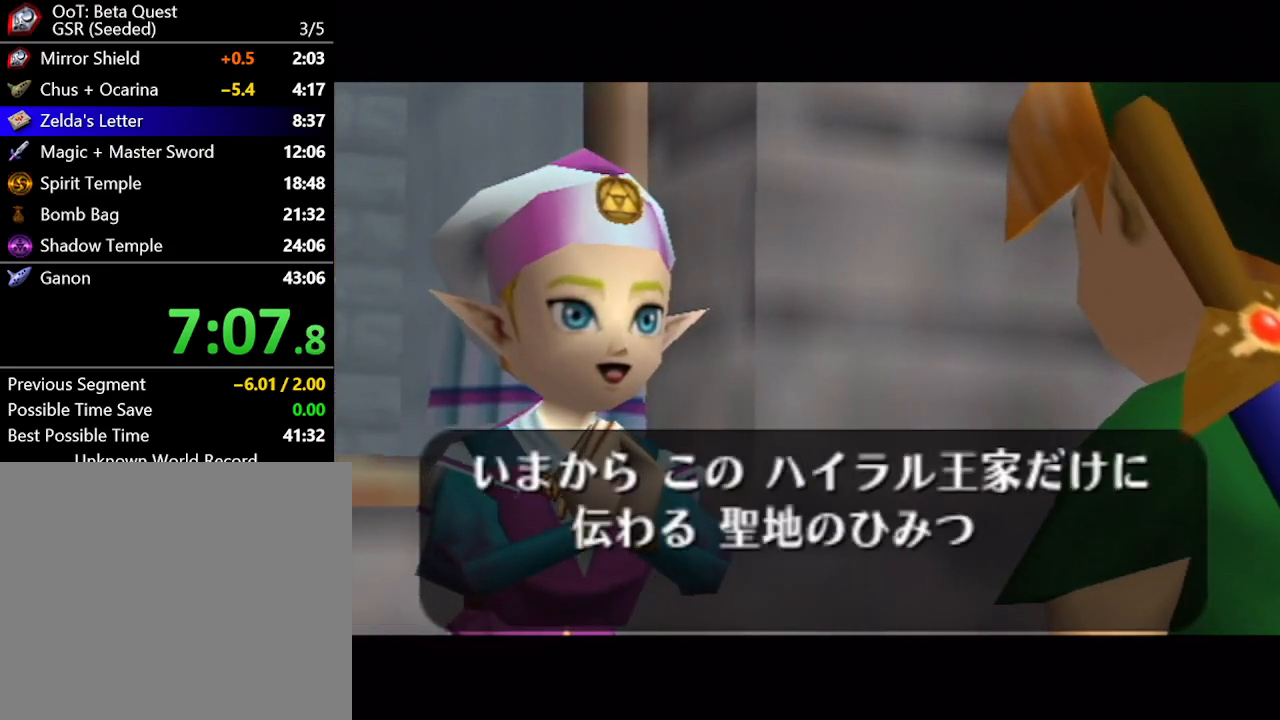
{"buttons": ["A"], "left_stick": "center", "right_stick": "center", "button_events": [[17, "A", "up"], [133, "A", "down"], [200, "A", "up"], [300, "A", "down"], [383, "A", "up"], [450, "A", "down"]]}
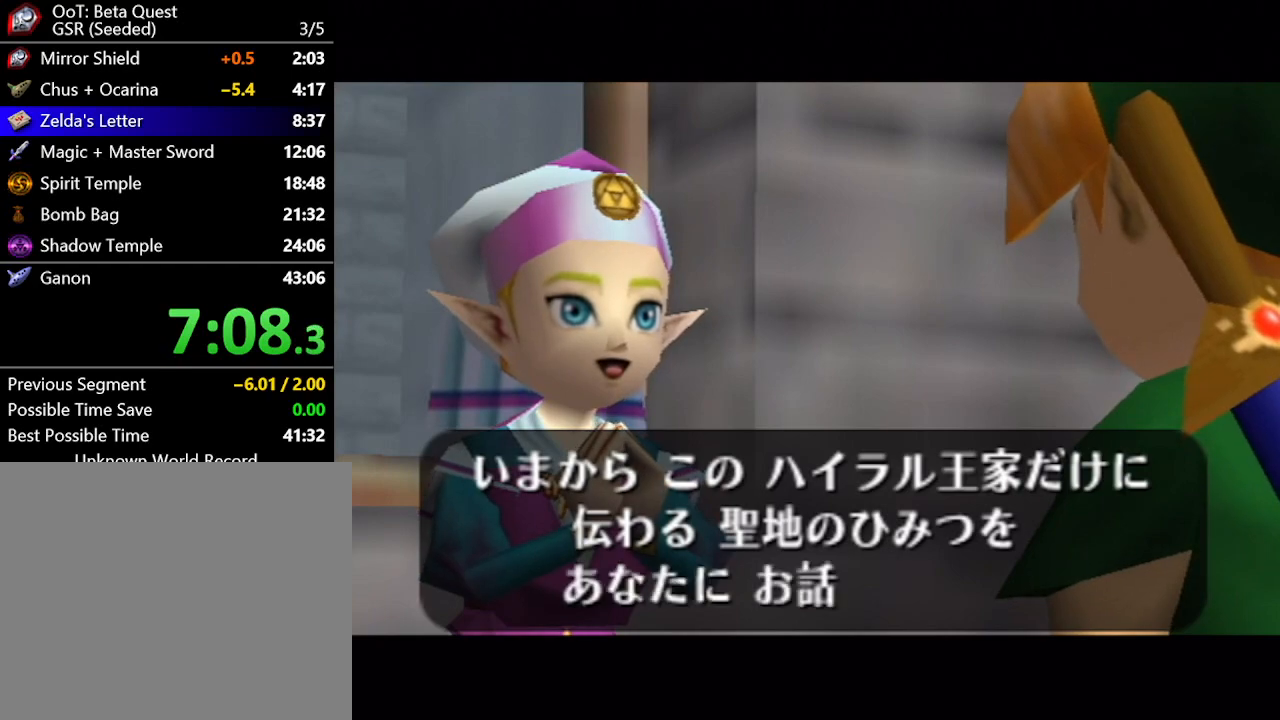
{"buttons": ["A"], "left_stick": "center", "right_stick": "center", "button_events": [[17, "A", "up"], [100, "A", "down"], [167, "A", "up"], [250, "A", "down"], [350, "A", "up"], [417, "A", "down"]]}
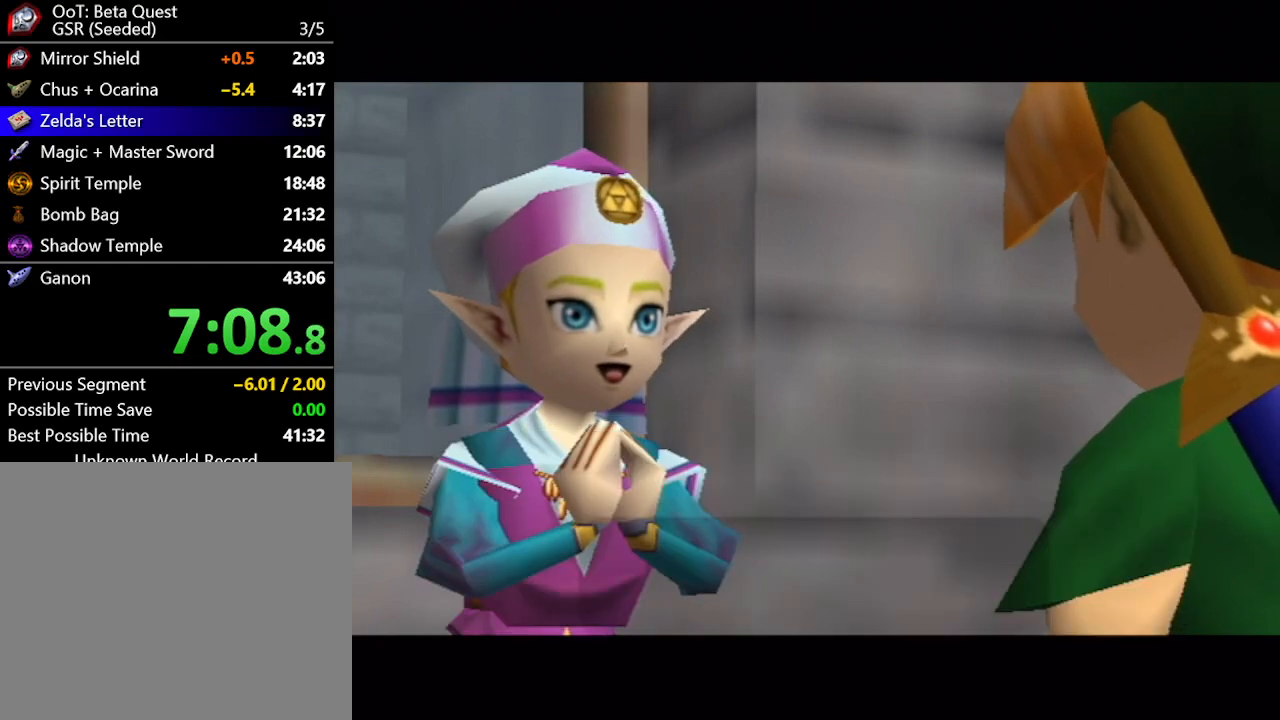
{"buttons": [], "left_stick": "center", "right_stick": "center", "button_events": [[17, "A", "up"], [83, "A", "down"], [133, "A", "up"], [250, "A", "down"], [317, "A", "up"]]}
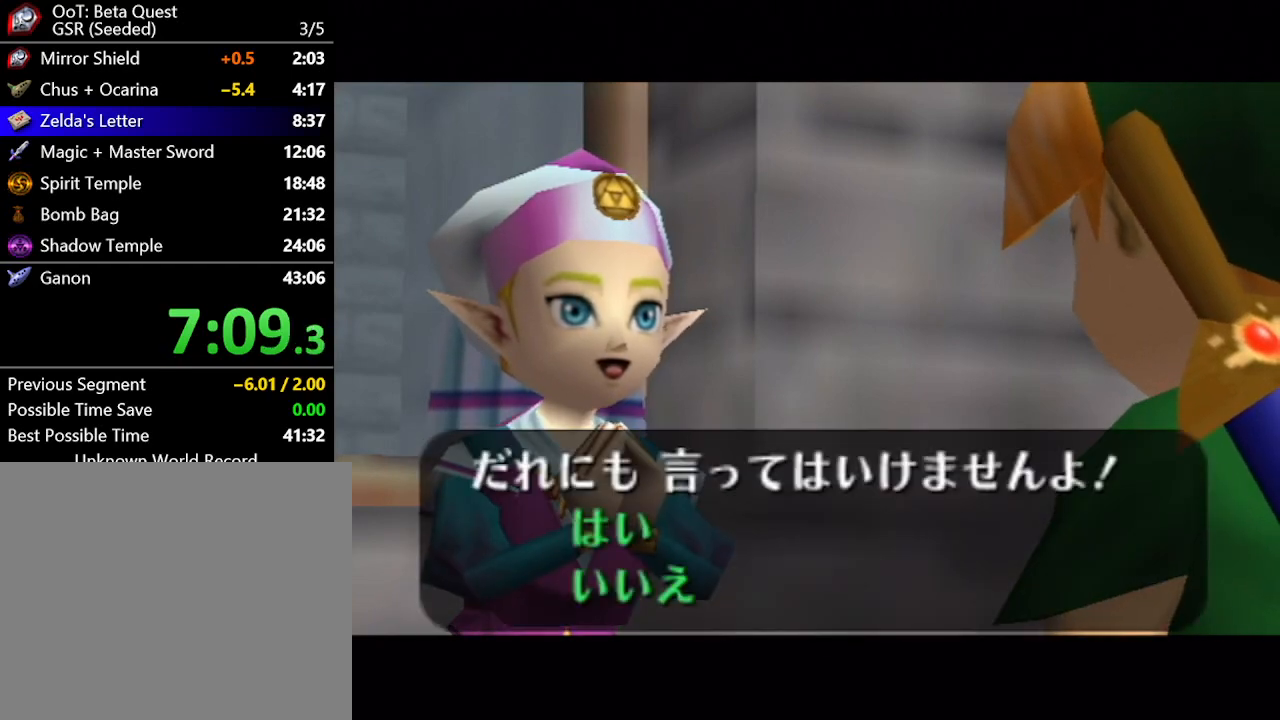
{"buttons": [], "left_stick": "center", "right_stick": "center", "button_events": [[67, "A", "down"], [117, "A", "up"], [233, "A", "down"], [350, "A", "up"], [433, "A", "down"], [500, "A", "up"]]}
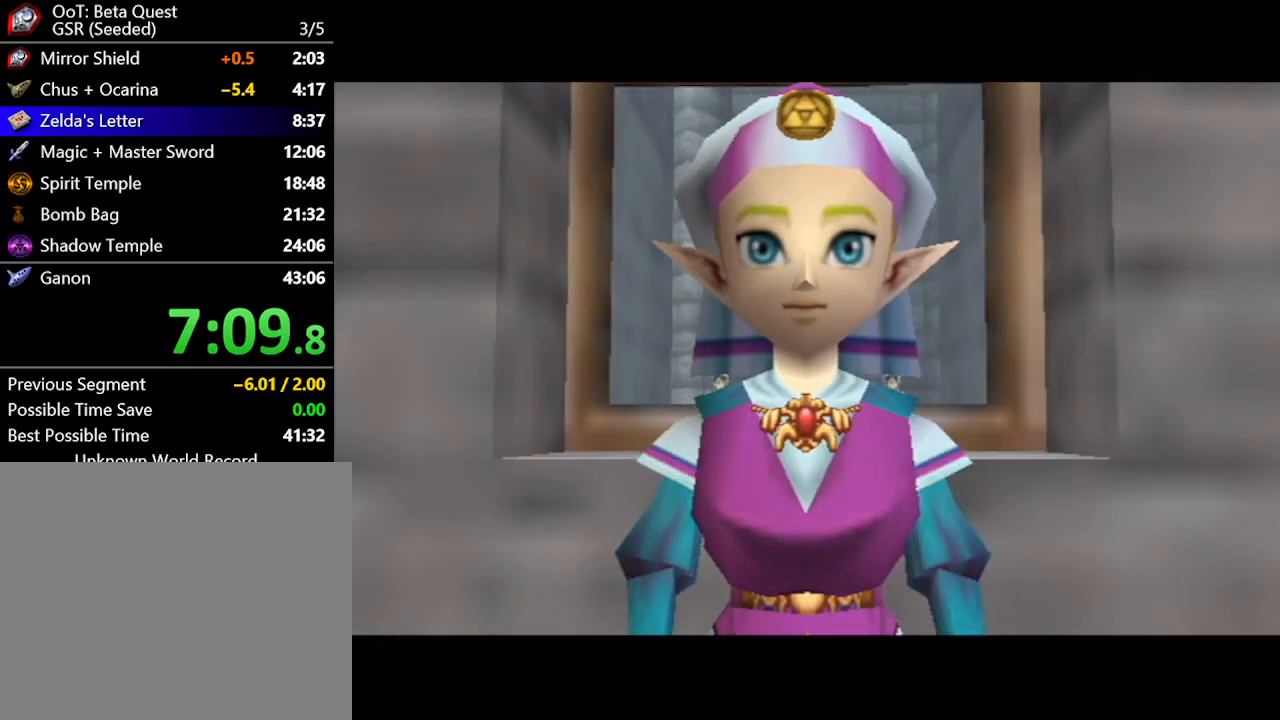
{"buttons": [], "left_stick": "center", "right_stick": "center", "button_events": [[117, "A", "down"], [183, "A", "up"], [283, "A", "down"], [350, "A", "up"]]}
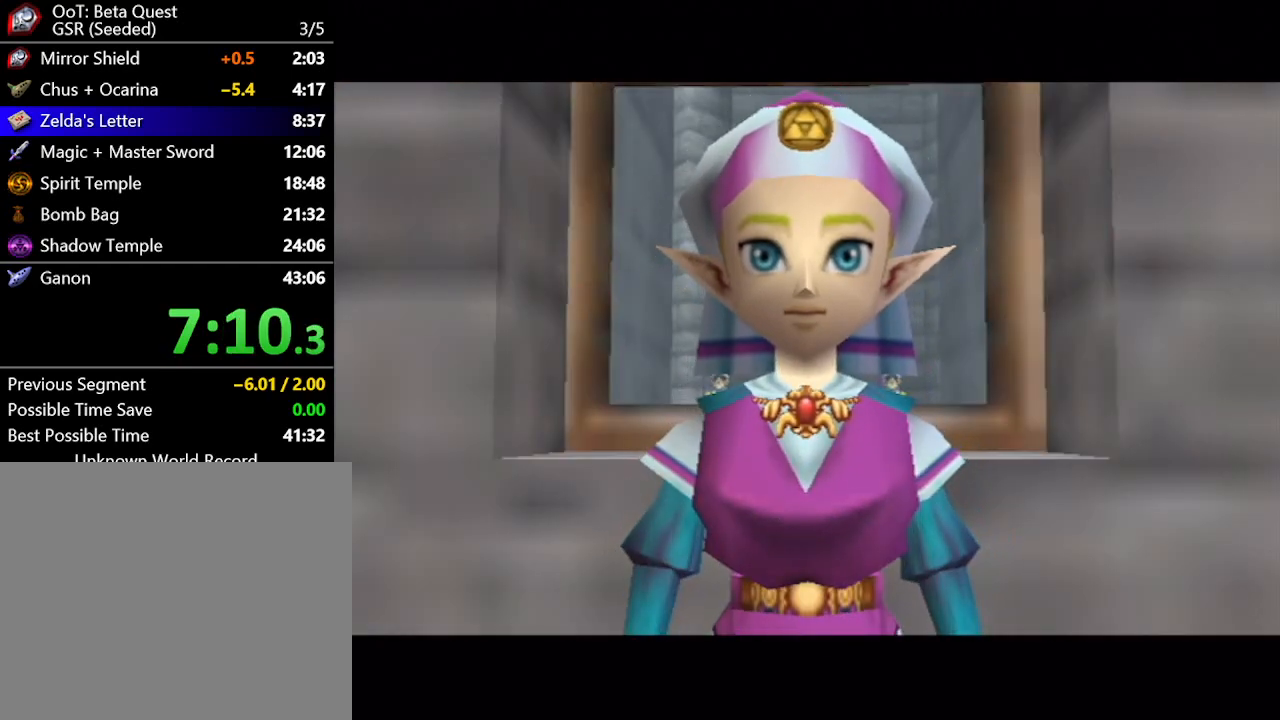
{"buttons": ["A"], "left_stick": "center", "right_stick": "center", "button_events": [[317, "A", "down"], [383, "A", "up"], [450, "A", "down"]]}
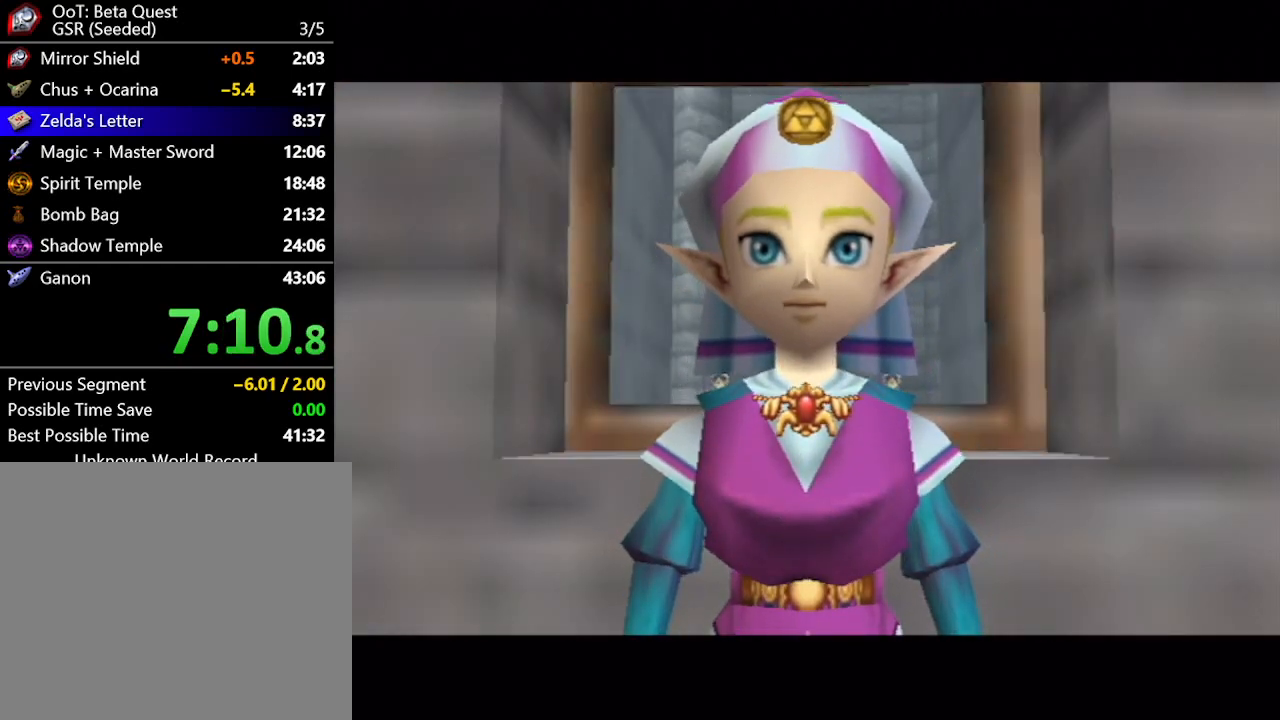
{"buttons": ["A"], "left_stick": "center", "right_stick": "center", "button_events": [[33, "A", "up"], [450, "A", "down"]]}
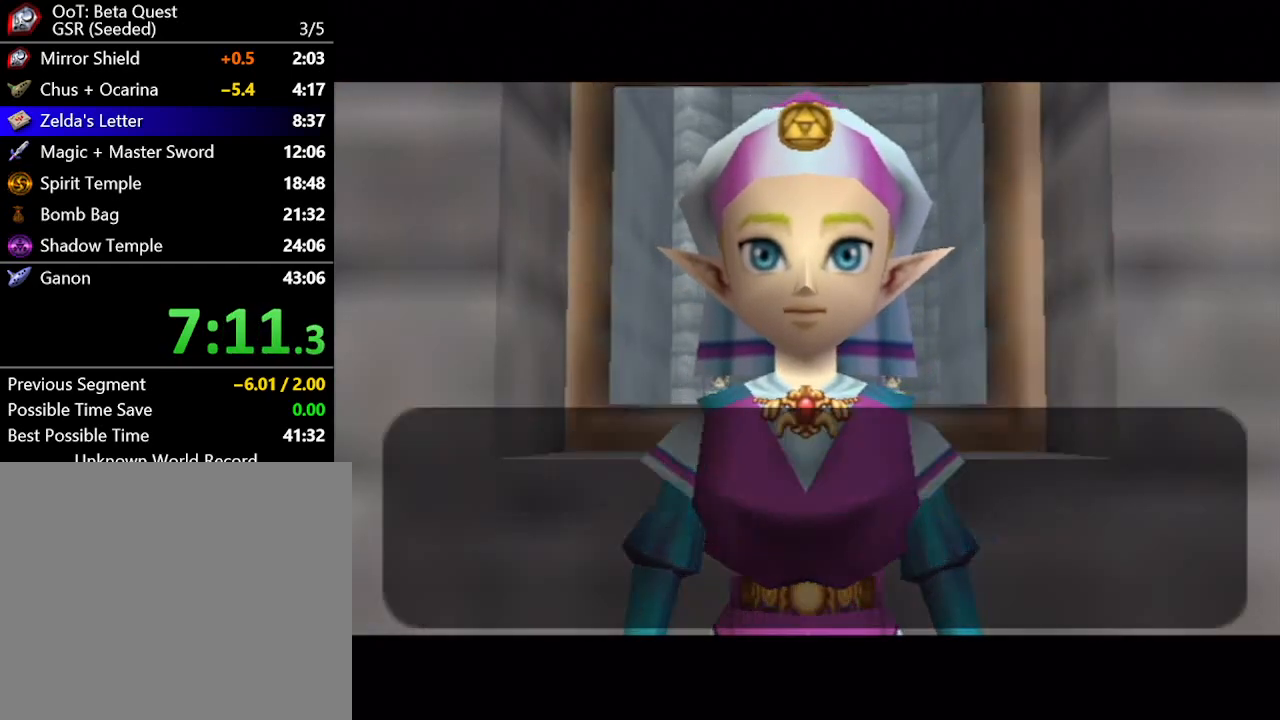
{"buttons": ["B"], "left_stick": "center", "right_stick": "center"}
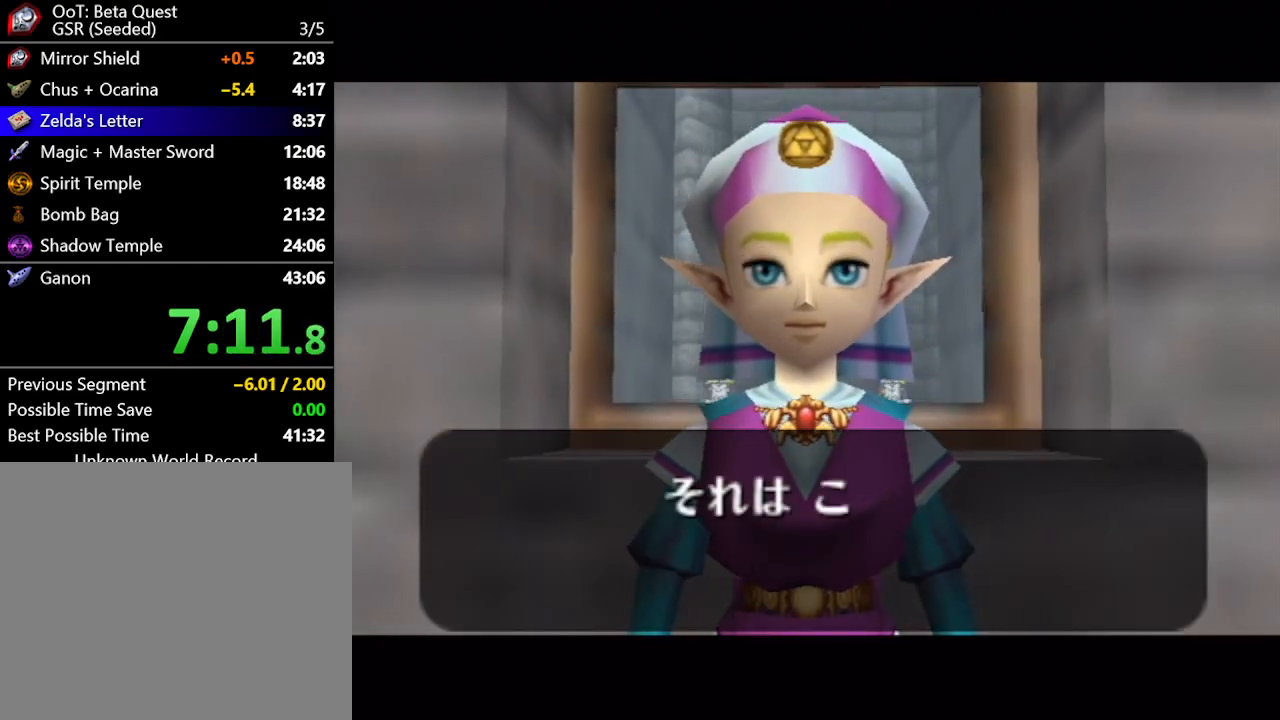
{"buttons": ["A"], "left_stick": "center", "right_stick": "center"}
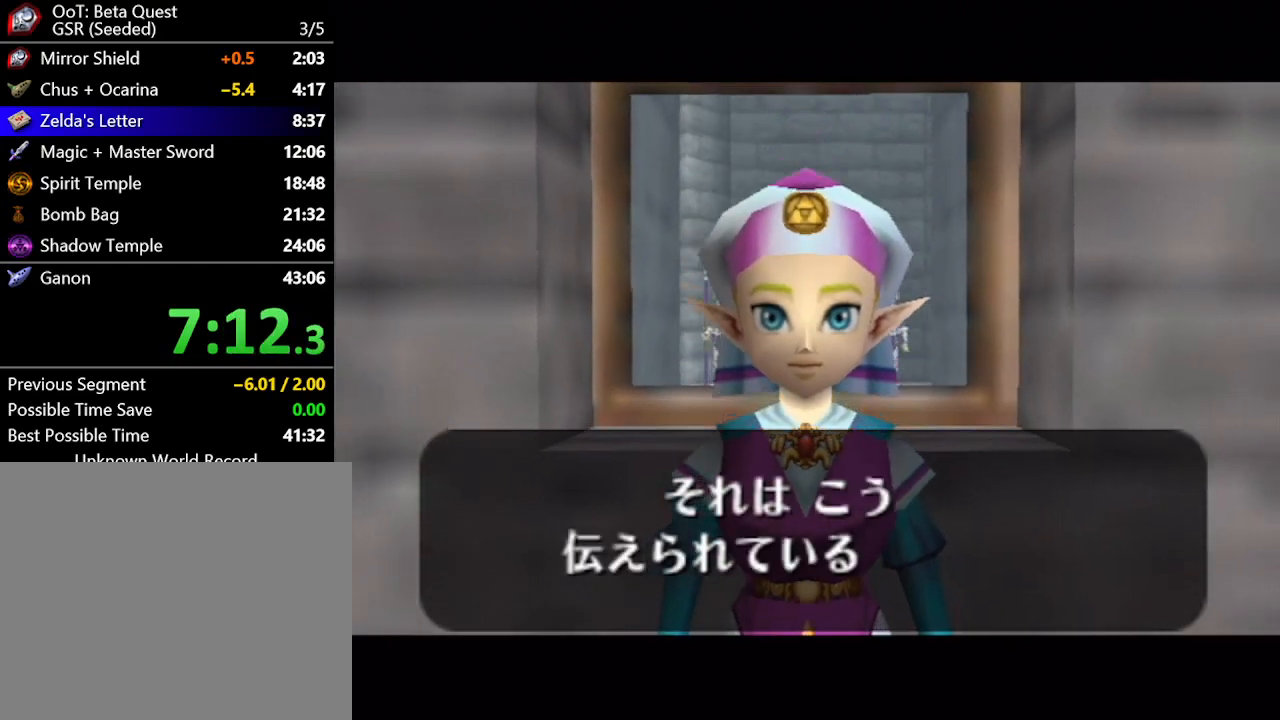
{"buttons": ["A"], "left_stick": "center", "right_stick": "center", "button_events": [[17, "A", "up"], [483, "A", "down"]]}
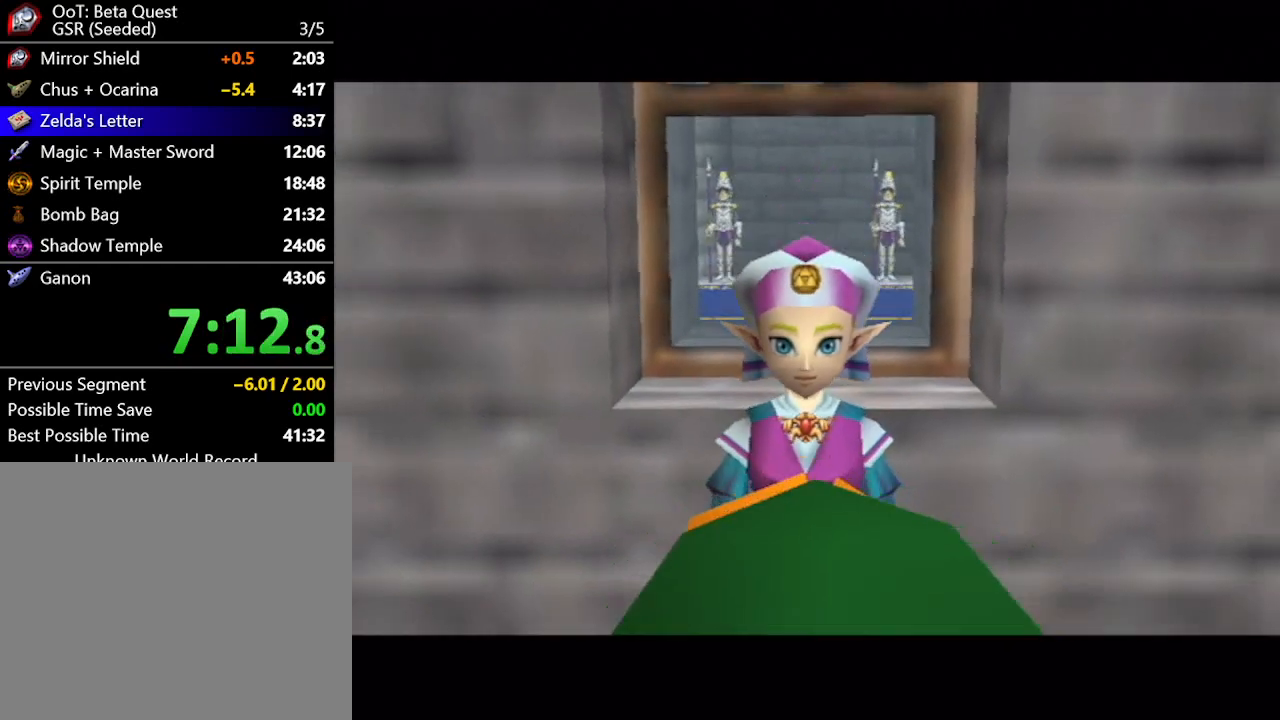
{"buttons": [], "left_stick": "center", "right_stick": "center", "button_events": [[50, "A", "up"], [133, "A", "down"], [233, "A", "up"], [317, "A", "down"], [383, "A", "up"]]}
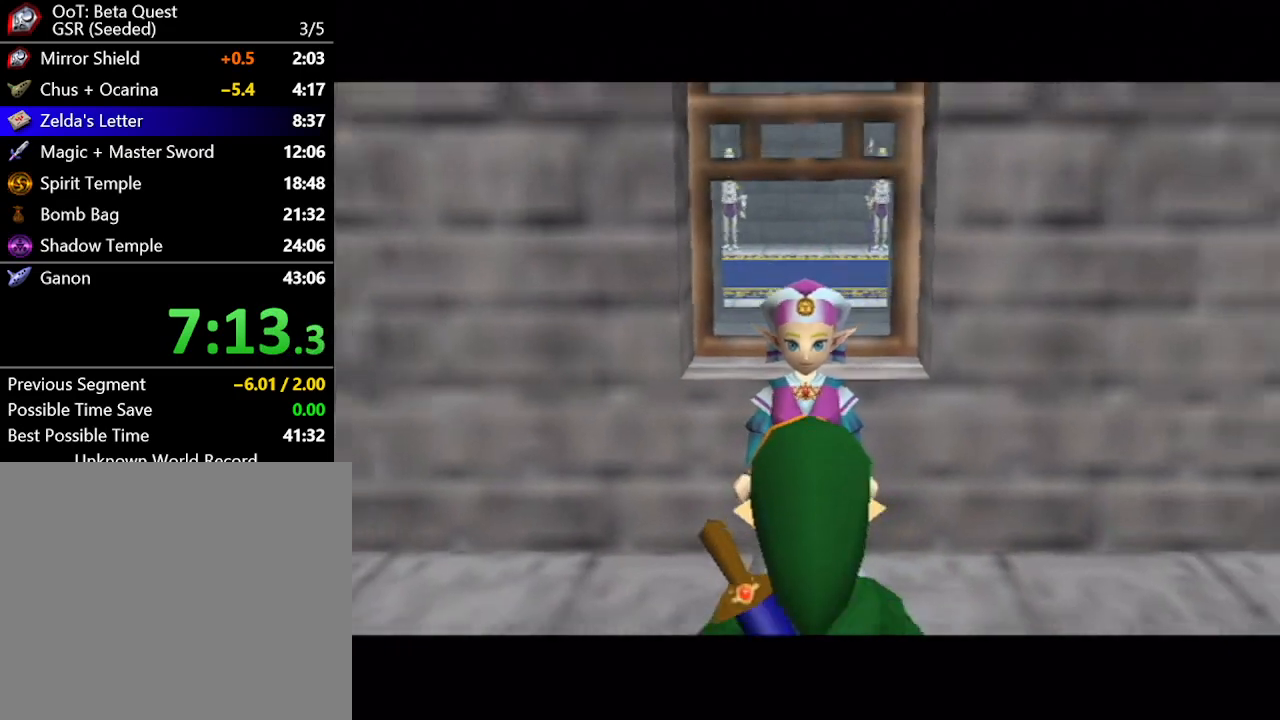
{"buttons": [], "left_stick": "center", "right_stick": "center", "button_events": [[17, "A", "down"], [100, "A", "up"], [200, "A", "down"], [267, "A", "up"], [383, "A", "down"], [450, "A", "up"]]}
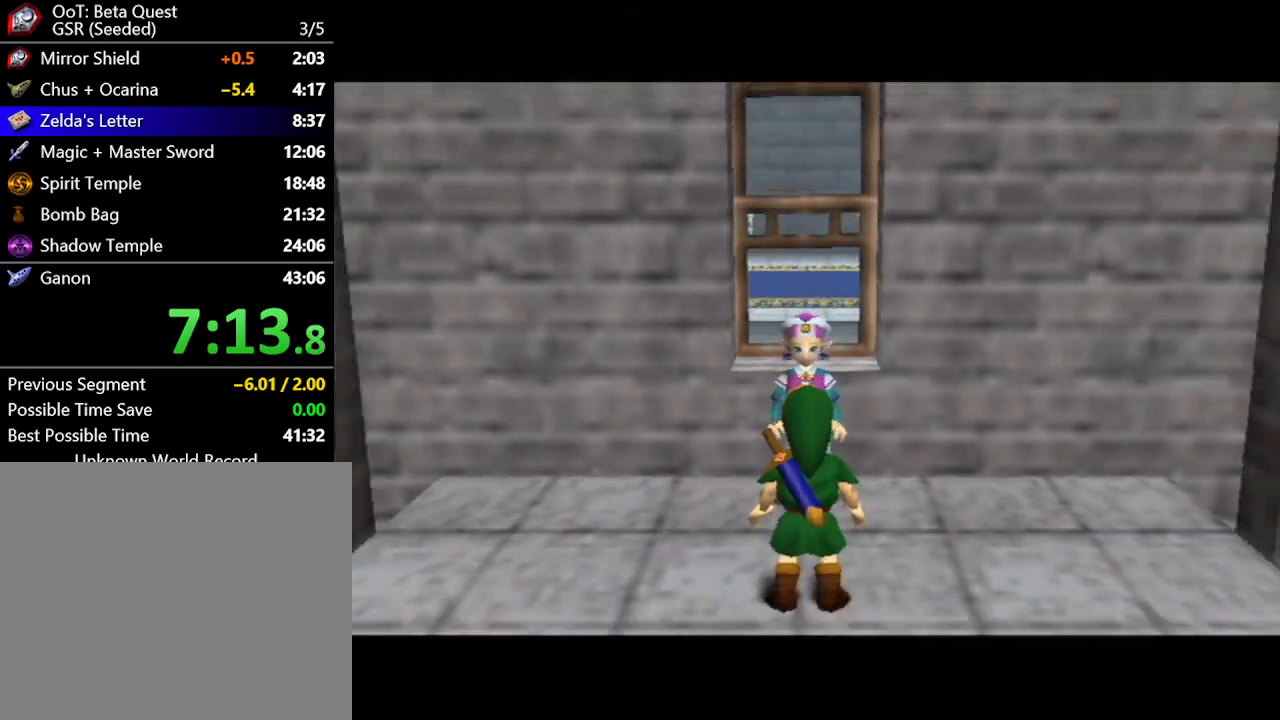
{"buttons": [], "left_stick": "center", "right_stick": "center", "button_events": [[33, "A", "down"], [133, "A", "up"], [233, "A", "down"], [300, "A", "up"]]}